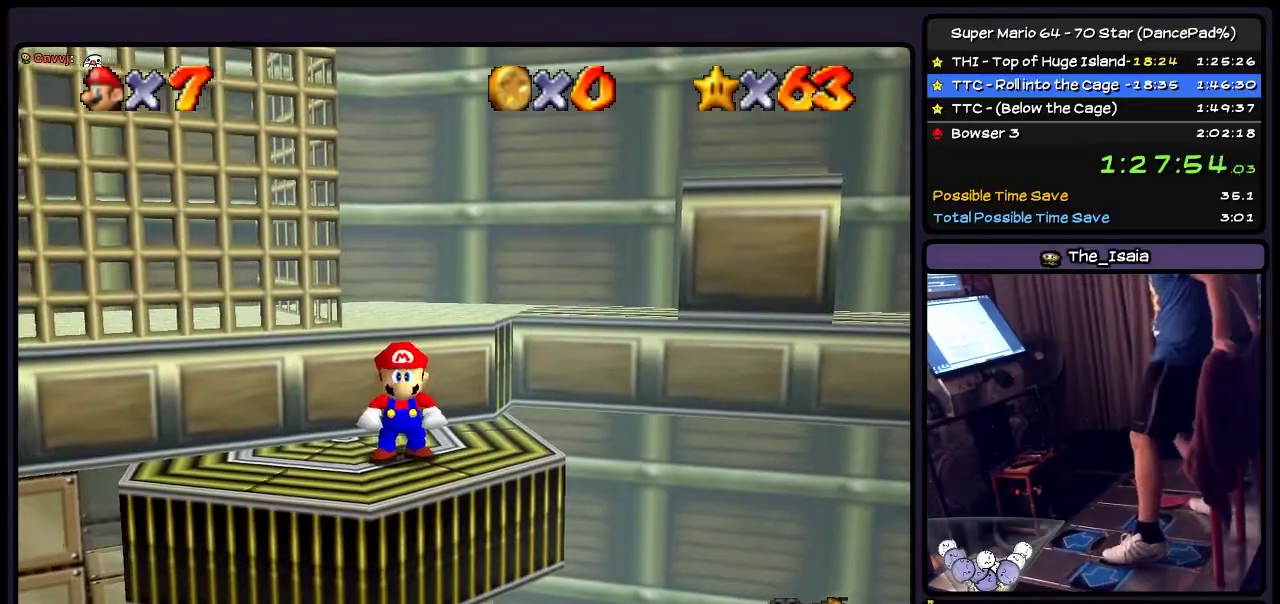
Gameplay with a controller (Nintendo layout); each line is a JSON object with the inputs held at the frame after it. "events" lists button and stick changes between this image and that frame as [ms after this image, input, new state], when the widget could be followed in between. Not read: L3 R3.
{"buttons": [], "events": [[167, "DPAD_LEFT", "down"], [434, "DPAD_LEFT", "up"]]}
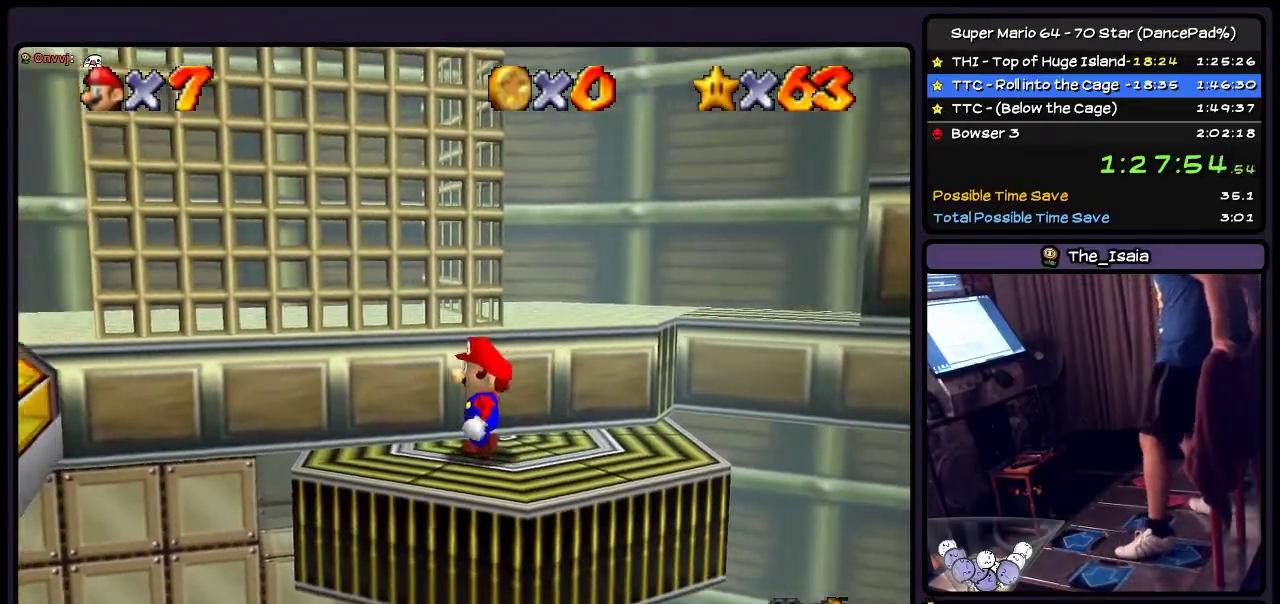
{"buttons": [], "events": []}
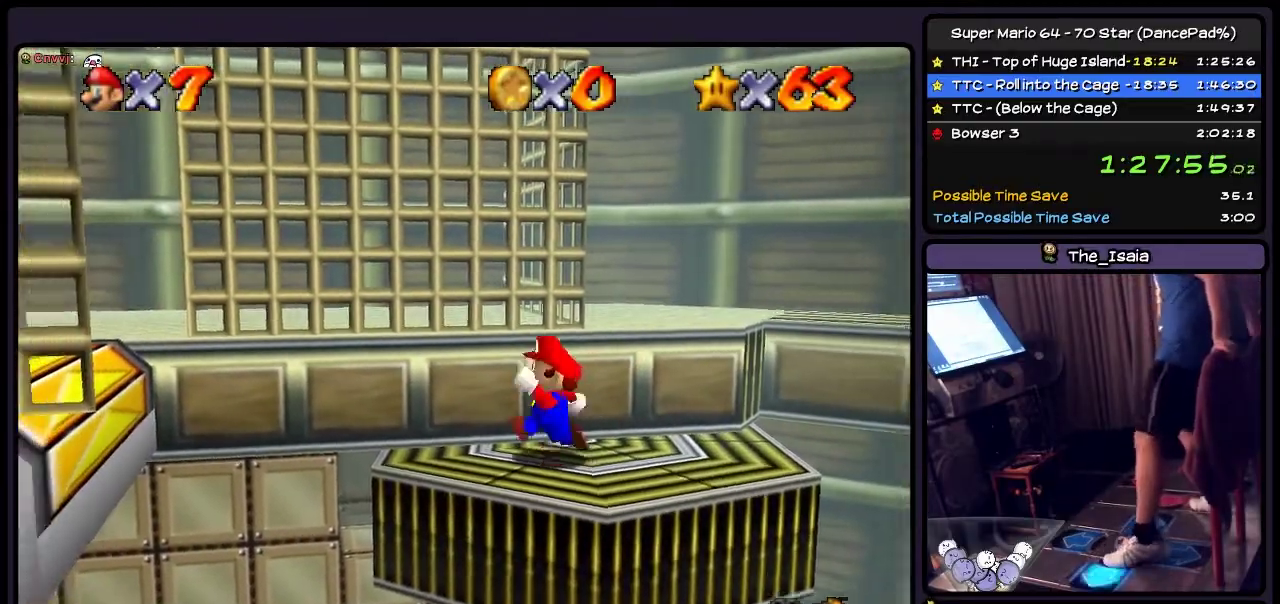
{"buttons": ["A", "DPAD_LEFT"], "events": [[101, "DPAD_LEFT", "down"], [334, "A", "down"]]}
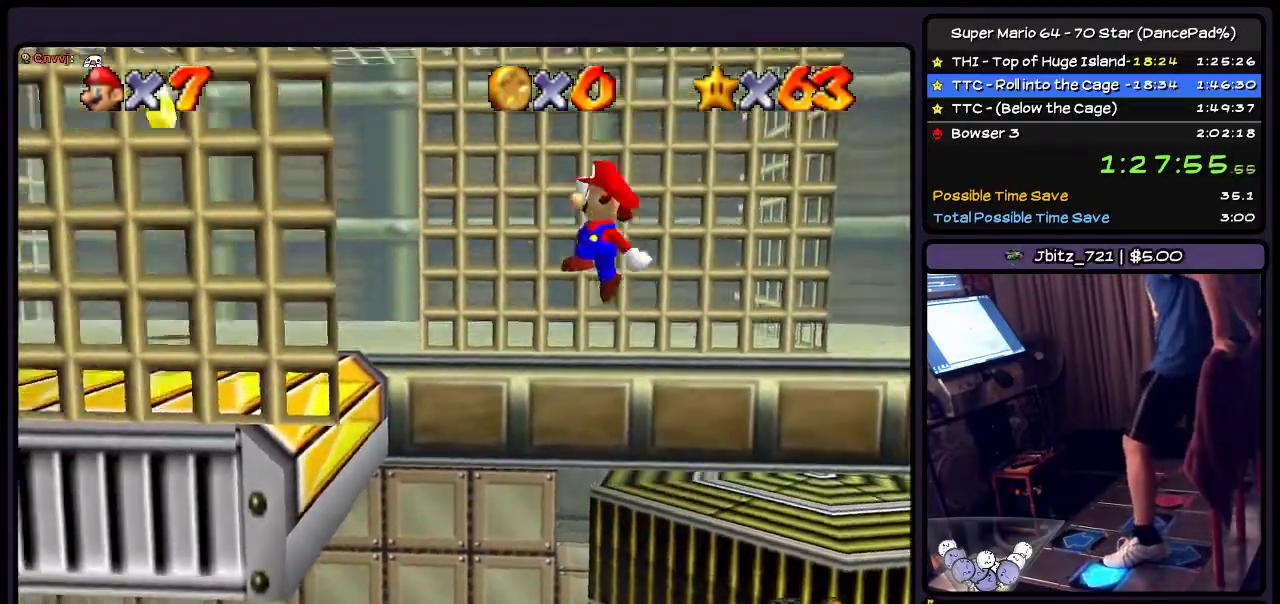
{"buttons": ["DPAD_LEFT"], "events": [[334, "A", "up"]]}
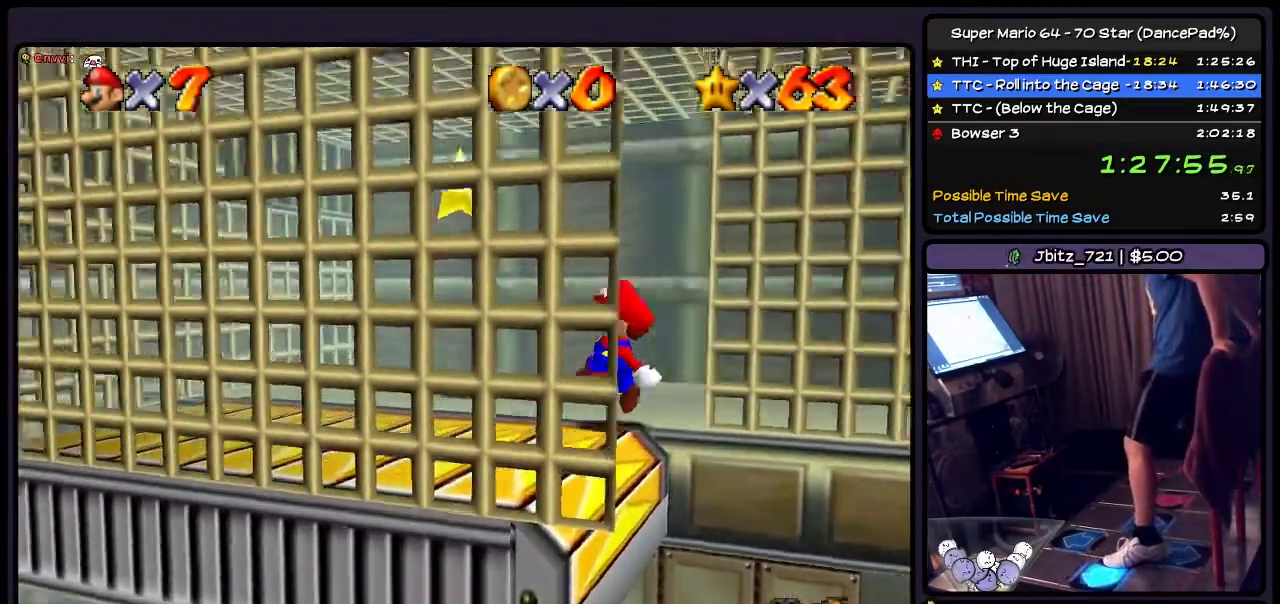
{"buttons": ["DPAD_UP"], "events": [[167, "DPAD_LEFT", "up"], [334, "DPAD_UP", "down"]]}
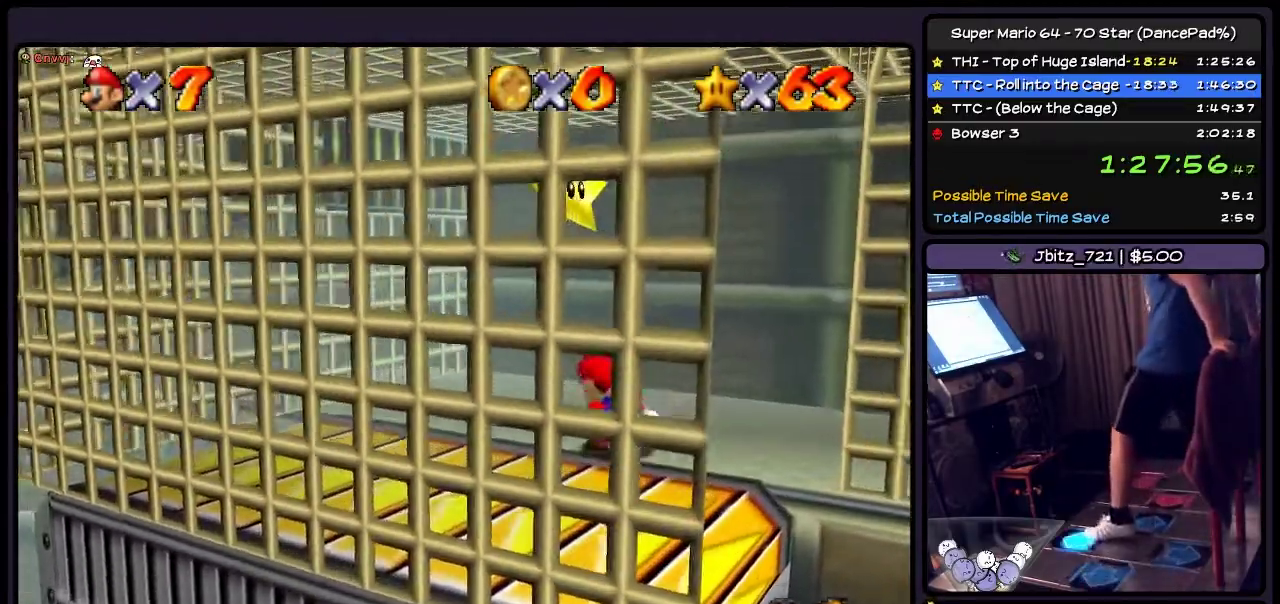
{"buttons": ["A", "DPAD_LEFT"], "events": [[133, "A", "down"], [367, "DPAD_UP", "up"], [500, "DPAD_LEFT", "down"]]}
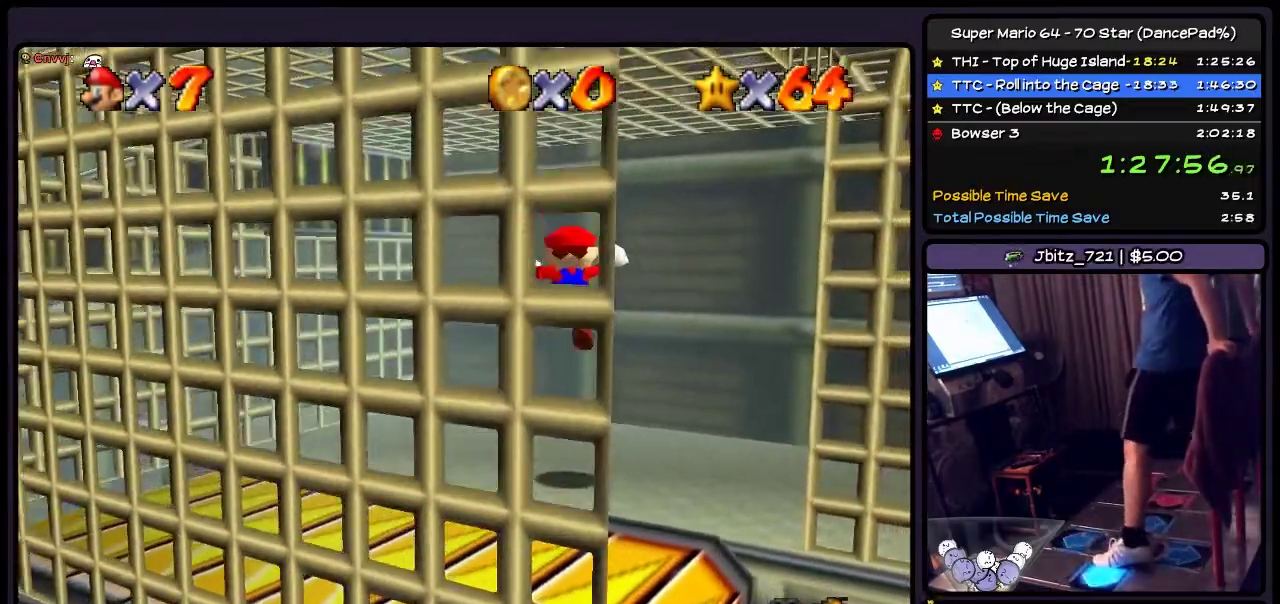
{"buttons": [], "events": [[134, "A", "up"], [234, "DPAD_LEFT", "up"]]}